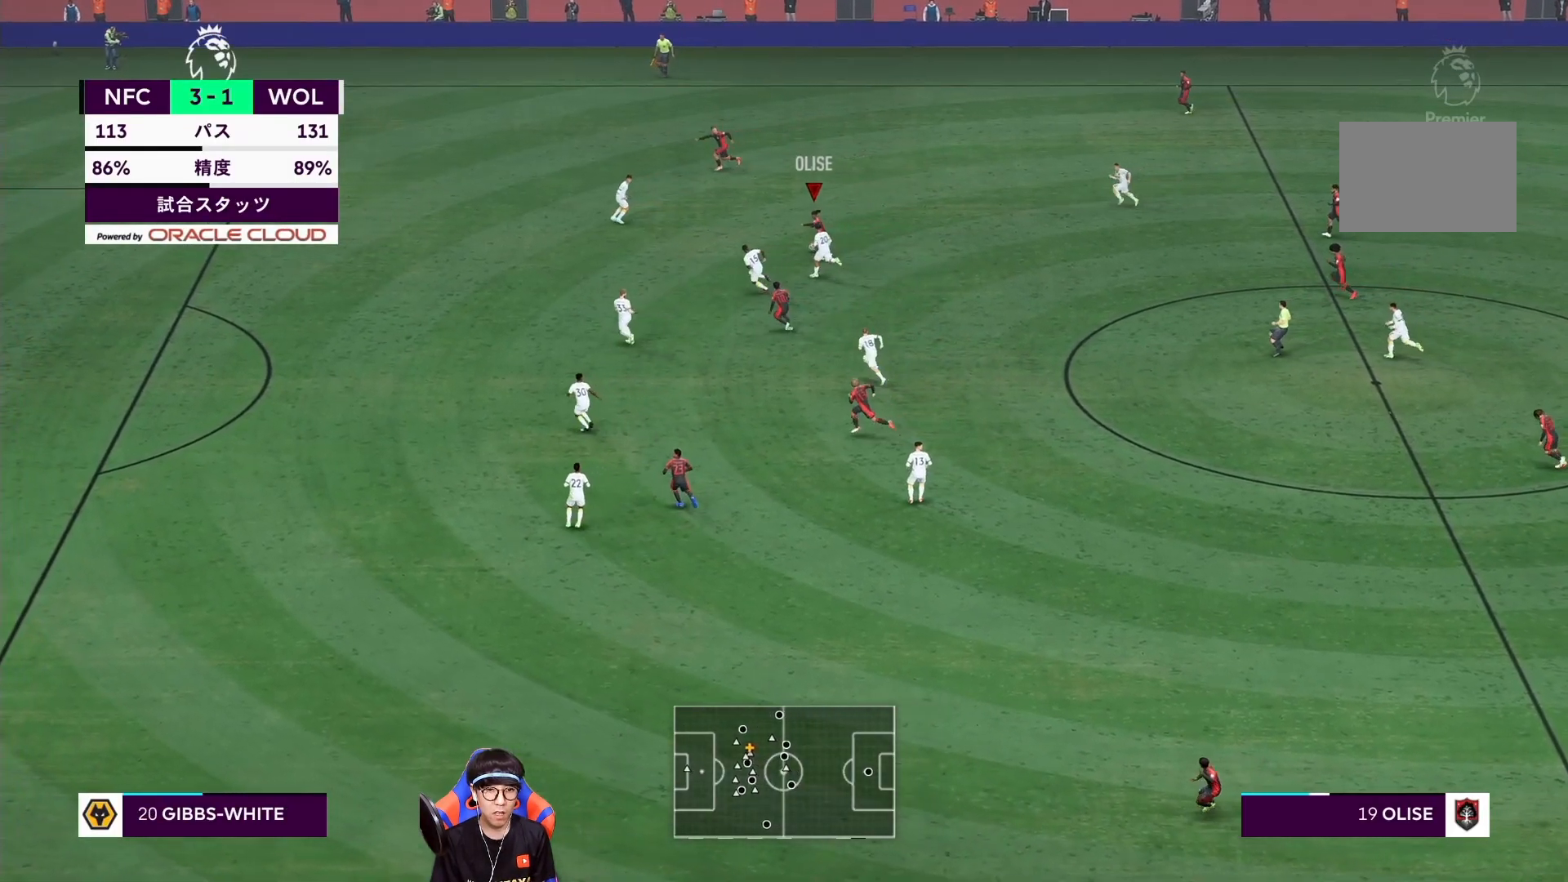
Gameplay with a controller (PlayStation layout); each line is a JSON object with the inputs held at the frame after it (dt_ms = milliseconds from this image to that frame). "events" lists button and stick changes between this image and that frame as [ms after this image, input, new state], when the widget could be followed in between. Not read: L3 R3.
{"dt_ms": 500, "buttons": ["TRIANGLE"], "left_stick": "left", "right_stick": "center", "events": [[433, "left_stick", "left"], [467, "TRIANGLE", "down"]]}
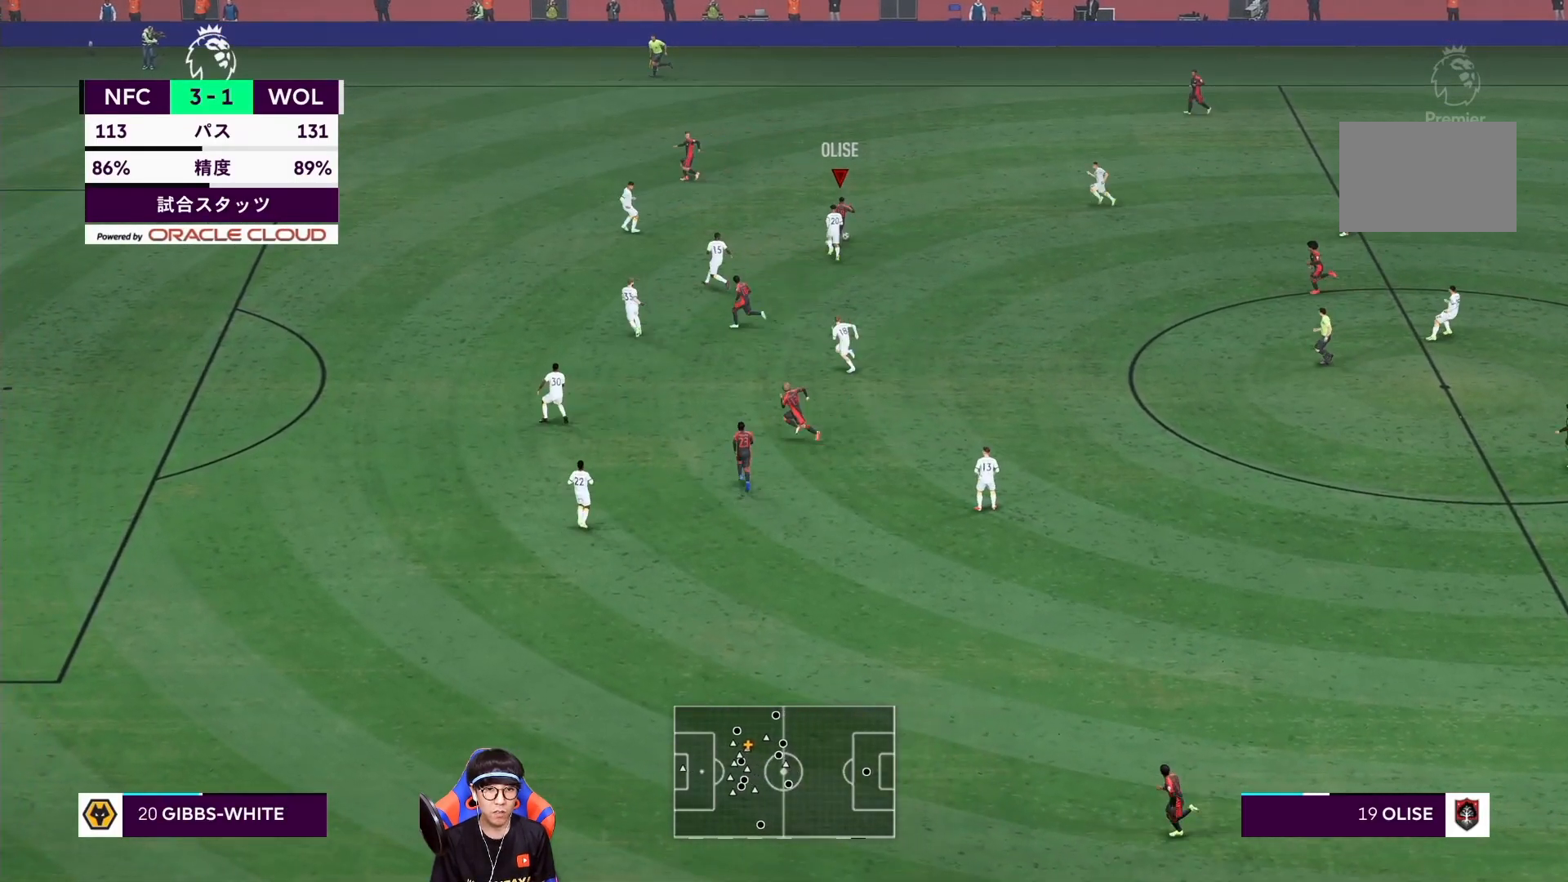
{"dt_ms": 500, "buttons": [], "left_stick": "left", "right_stick": "center", "events": [[100, "TRIANGLE", "up"], [133, "TRIANGLE", "down"], [300, "TRIANGLE", "up"]]}
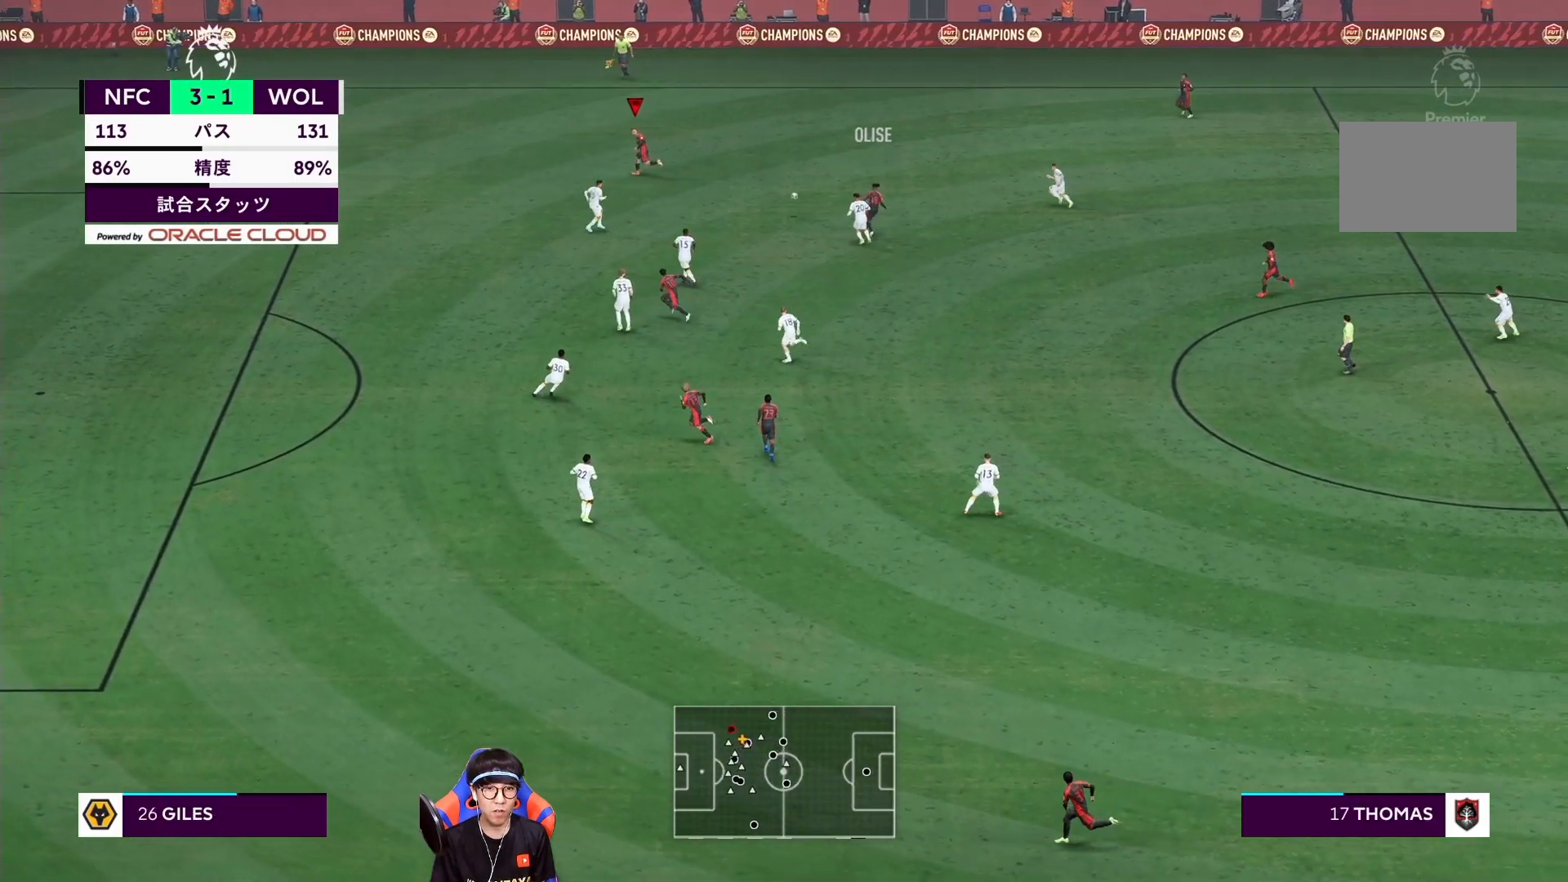
{"dt_ms": 500, "buttons": ["R1"], "left_stick": "down-left", "right_stick": "center", "events": [[233, "left_stick", "down-left"], [267, "R1", "down"]]}
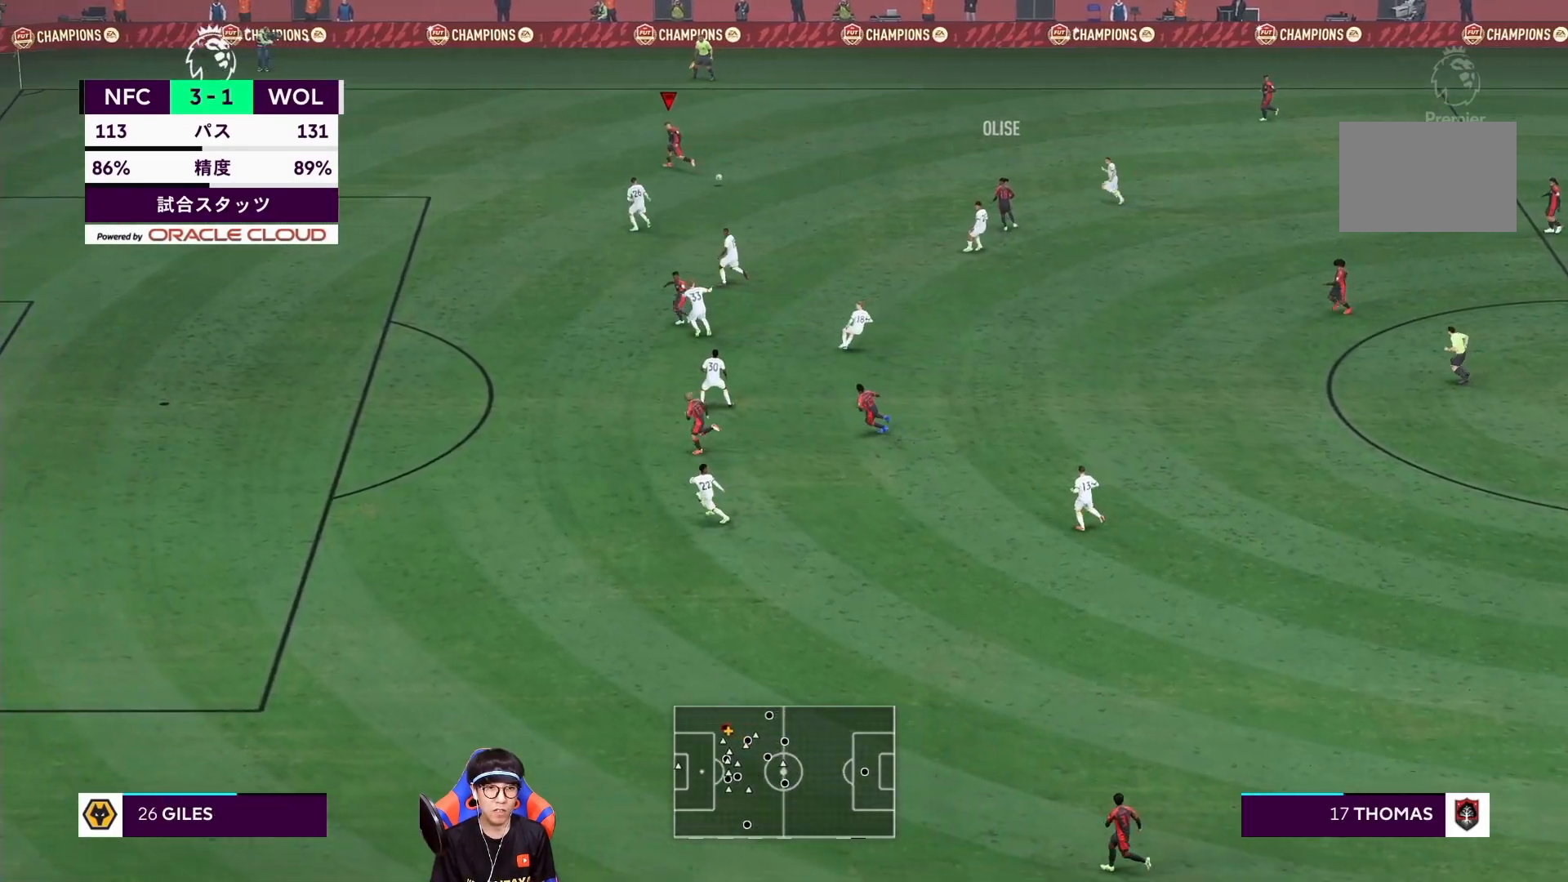
{"dt_ms": 500, "buttons": ["R1"], "left_stick": "down-left", "right_stick": "center", "events": []}
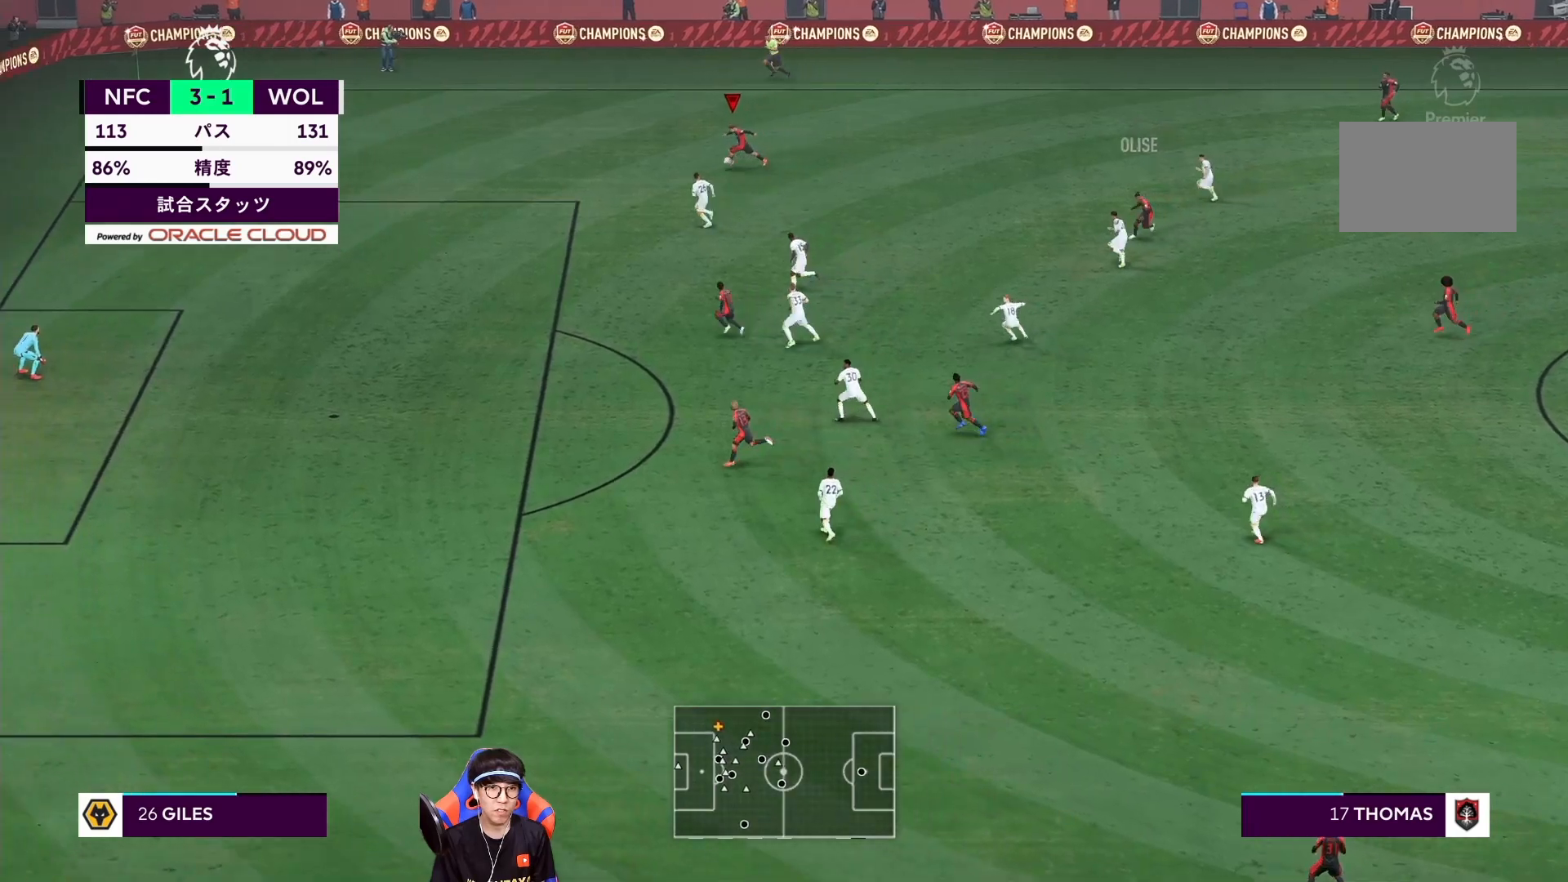
{"dt_ms": 500, "buttons": [], "left_stick": "down-left", "right_stick": "center", "events": [[500, "R1", "up"]]}
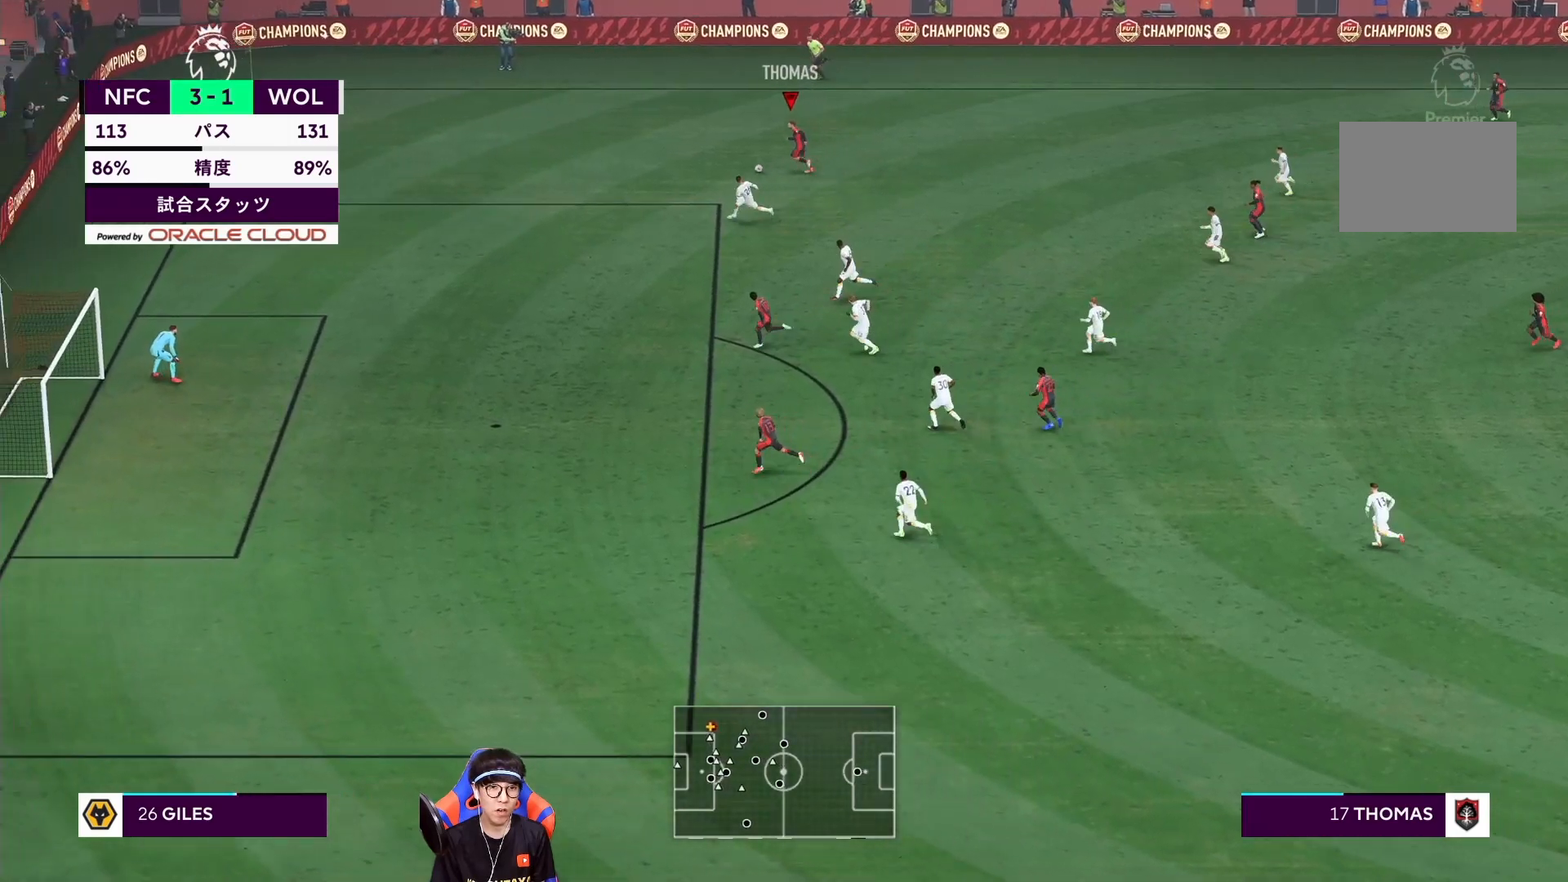
{"dt_ms": 500, "buttons": [], "left_stick": "center", "right_stick": "center", "events": [[67, "left_stick", "center"], [133, "CROSS", "down"], [183, "R2", "down"], [333, "CROSS", "up"], [383, "R2", "up"]]}
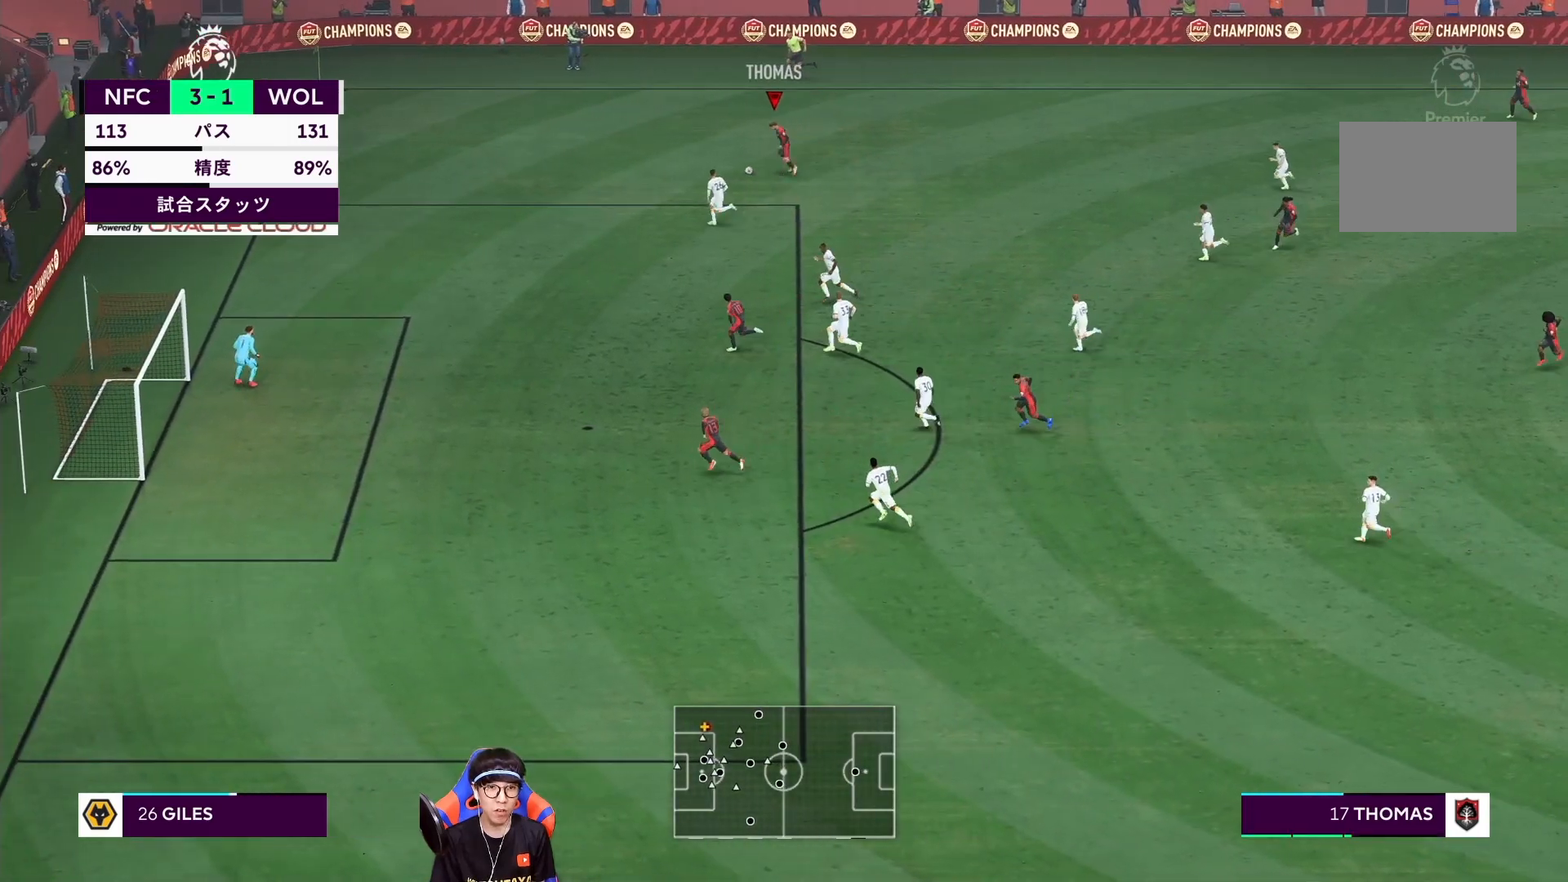
{"dt_ms": 1000, "buttons": [], "left_stick": "down-left", "right_stick": "center"}
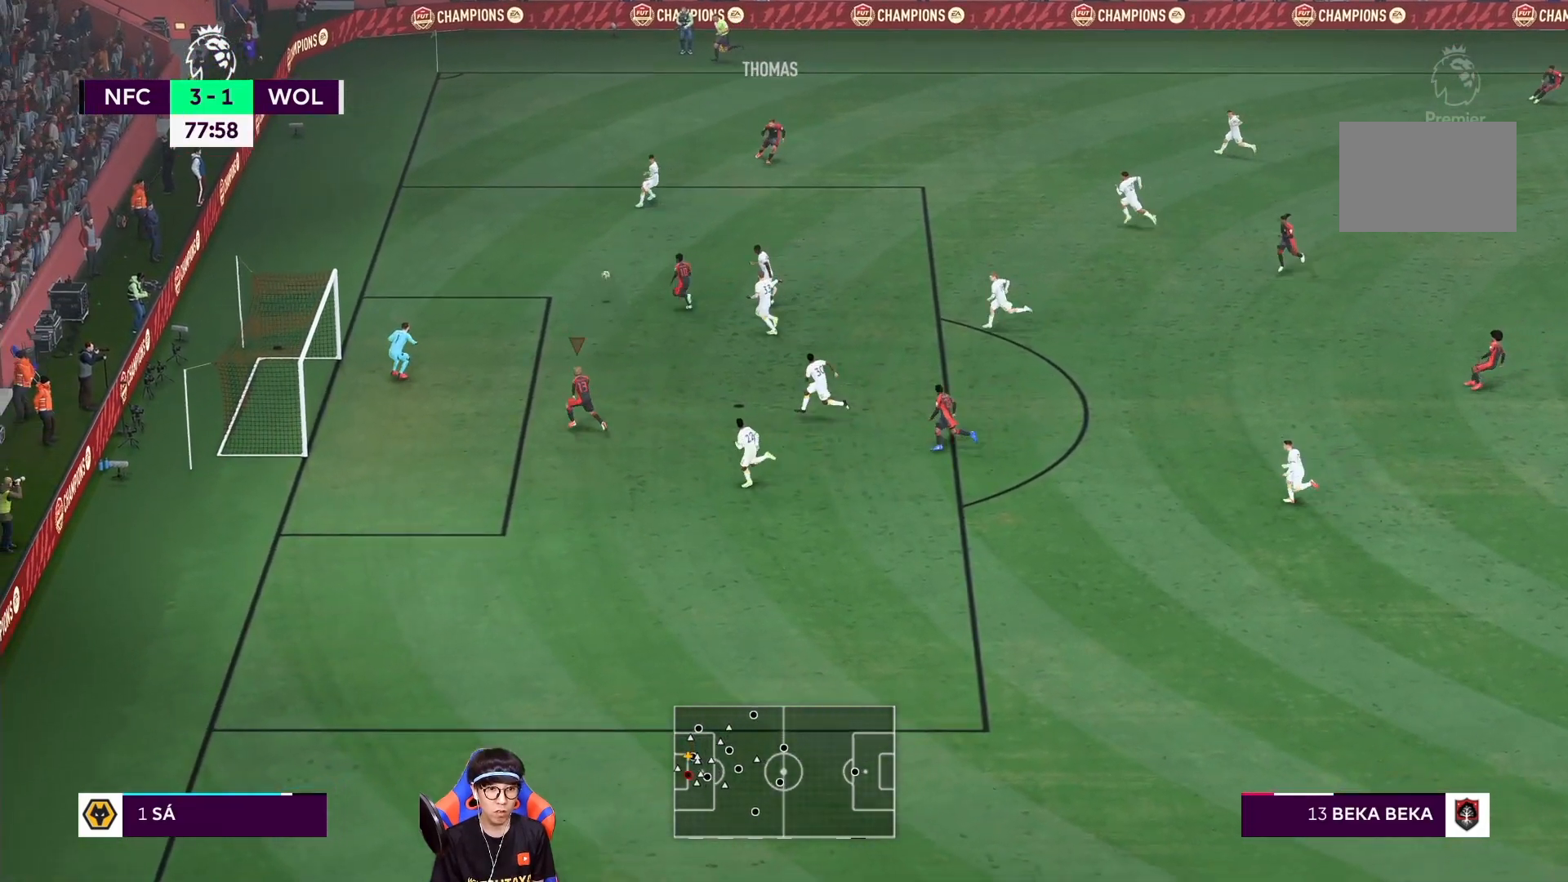
{"dt_ms": 500, "buttons": [], "left_stick": "down-left", "right_stick": "center", "events": [[133, "SQUARE", "down"], [333, "SQUARE", "up"]]}
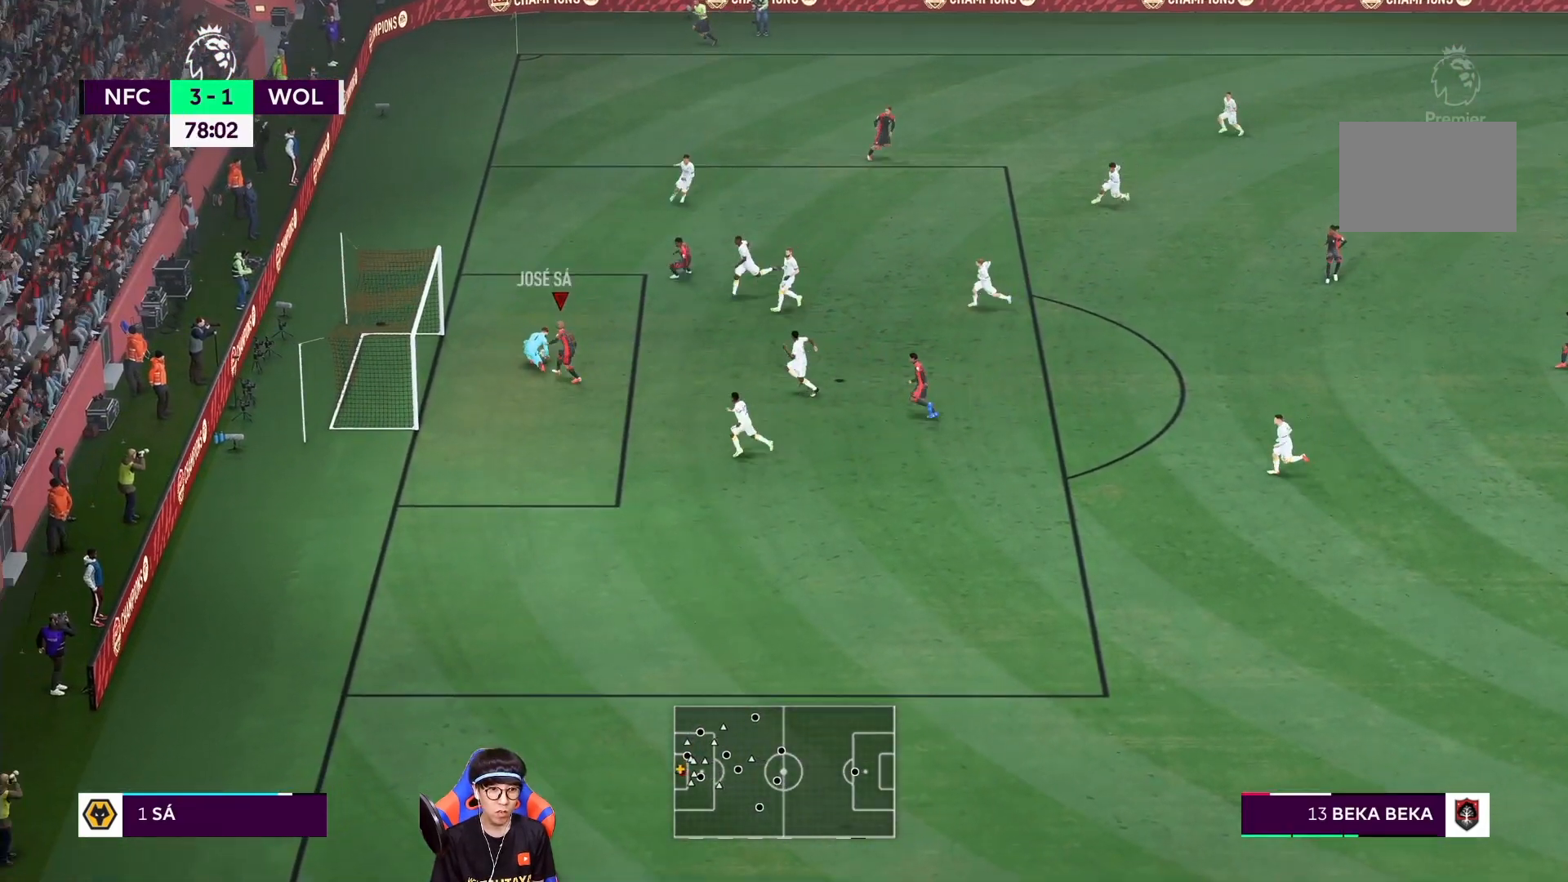
{"dt_ms": 500, "buttons": [], "left_stick": "center", "right_stick": "center", "events": [[417, "left_stick", "center"]]}
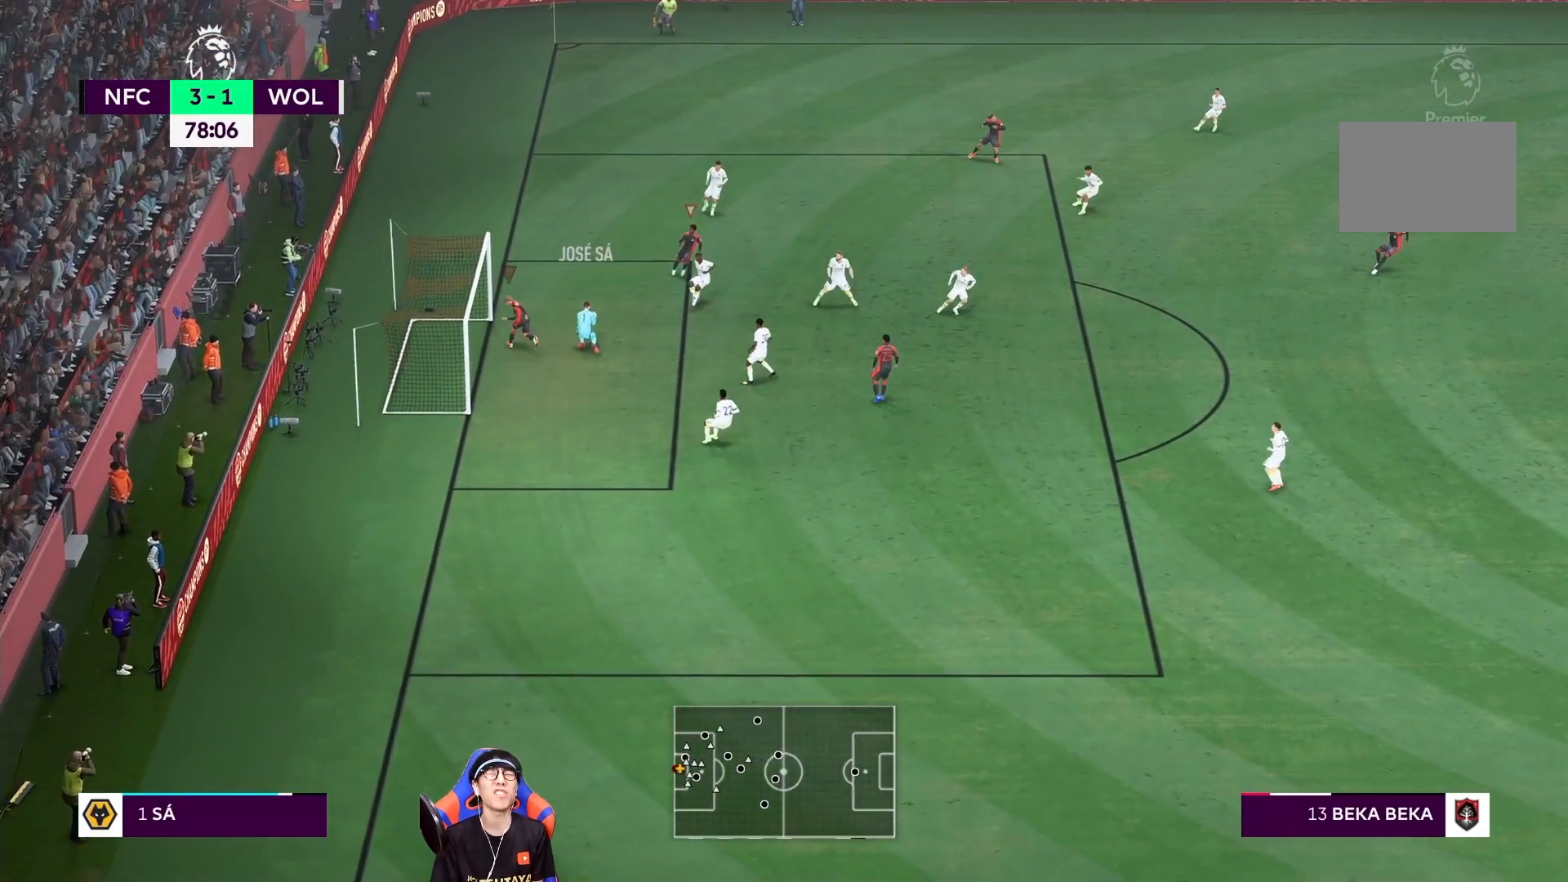
{"dt_ms": 500, "buttons": [], "left_stick": "down-right", "right_stick": "center", "events": [[383, "left_stick", "down"], [433, "left_stick", "down-right"]]}
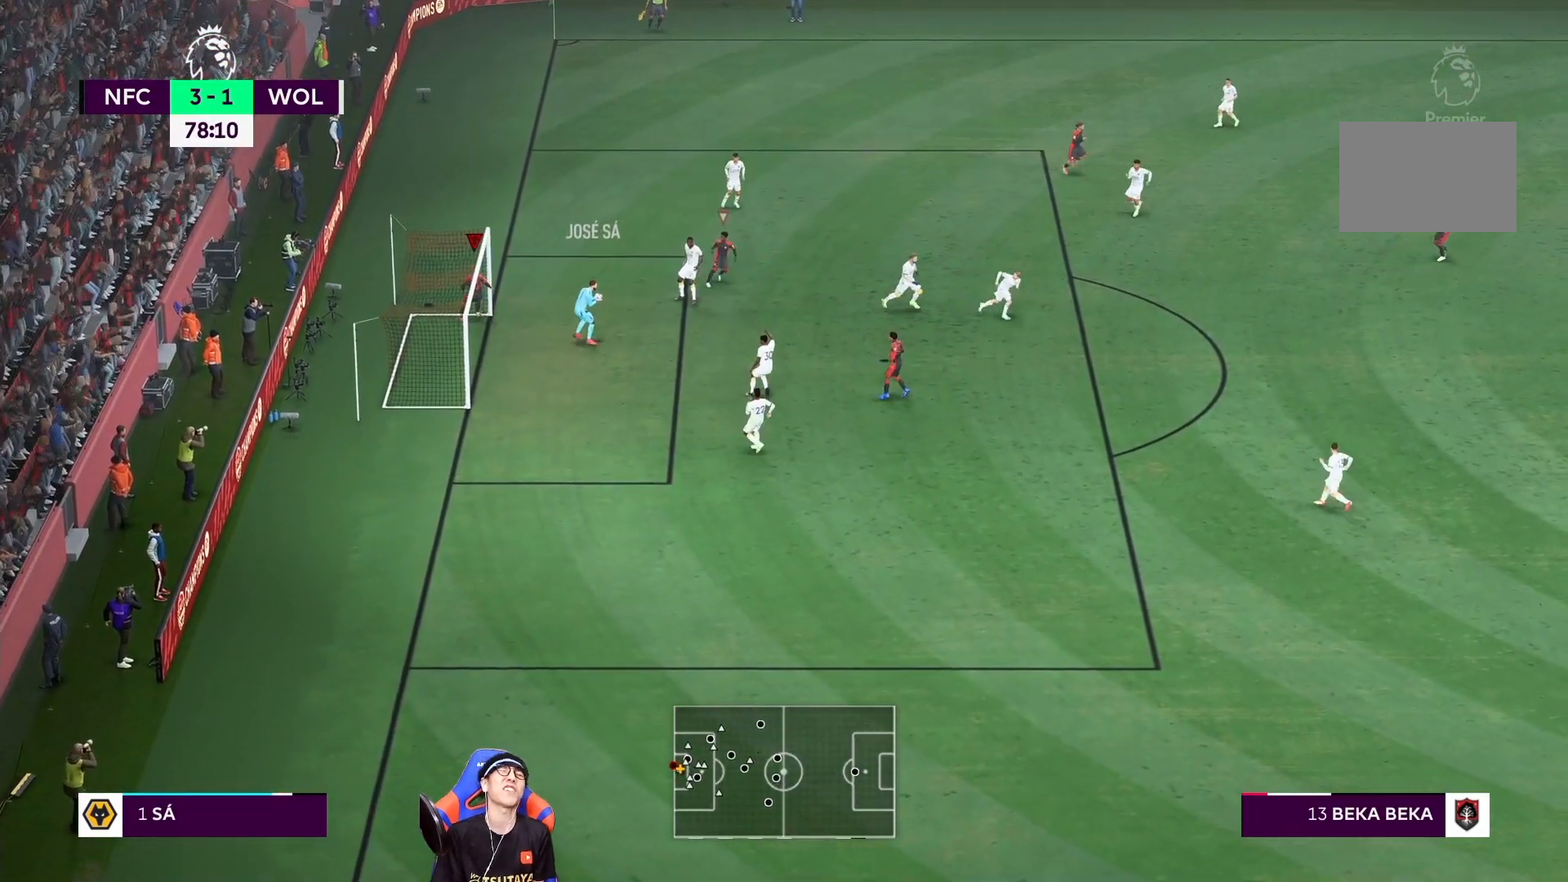
{"dt_ms": 500, "buttons": [], "left_stick": "down-right", "right_stick": "center", "events": []}
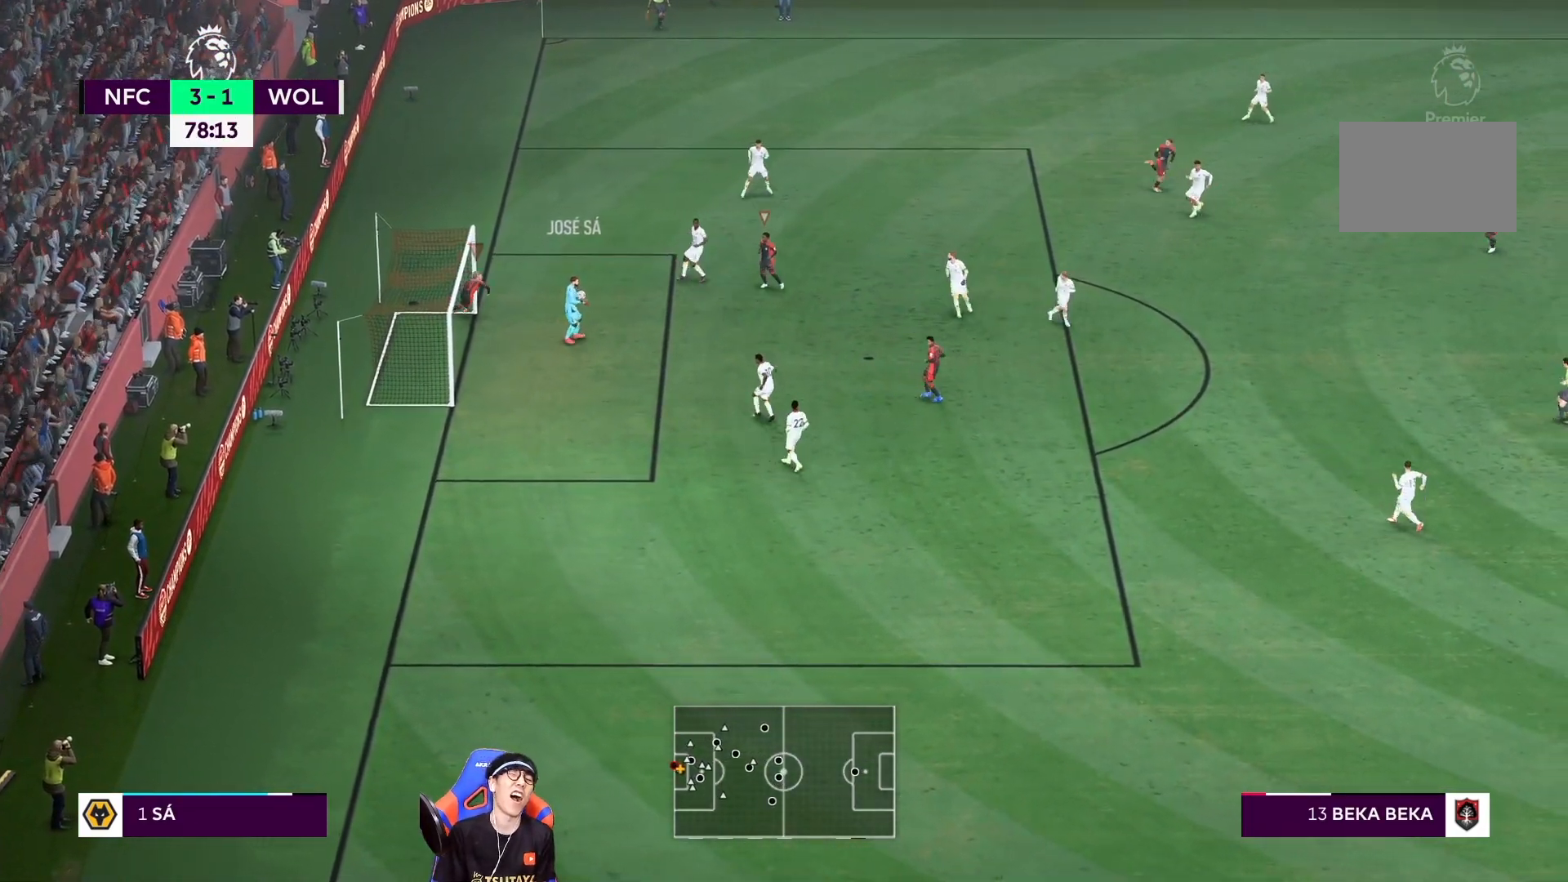
{"dt_ms": 500, "buttons": ["R1"], "left_stick": "down-right", "right_stick": "center", "events": [[350, "R1", "down"]]}
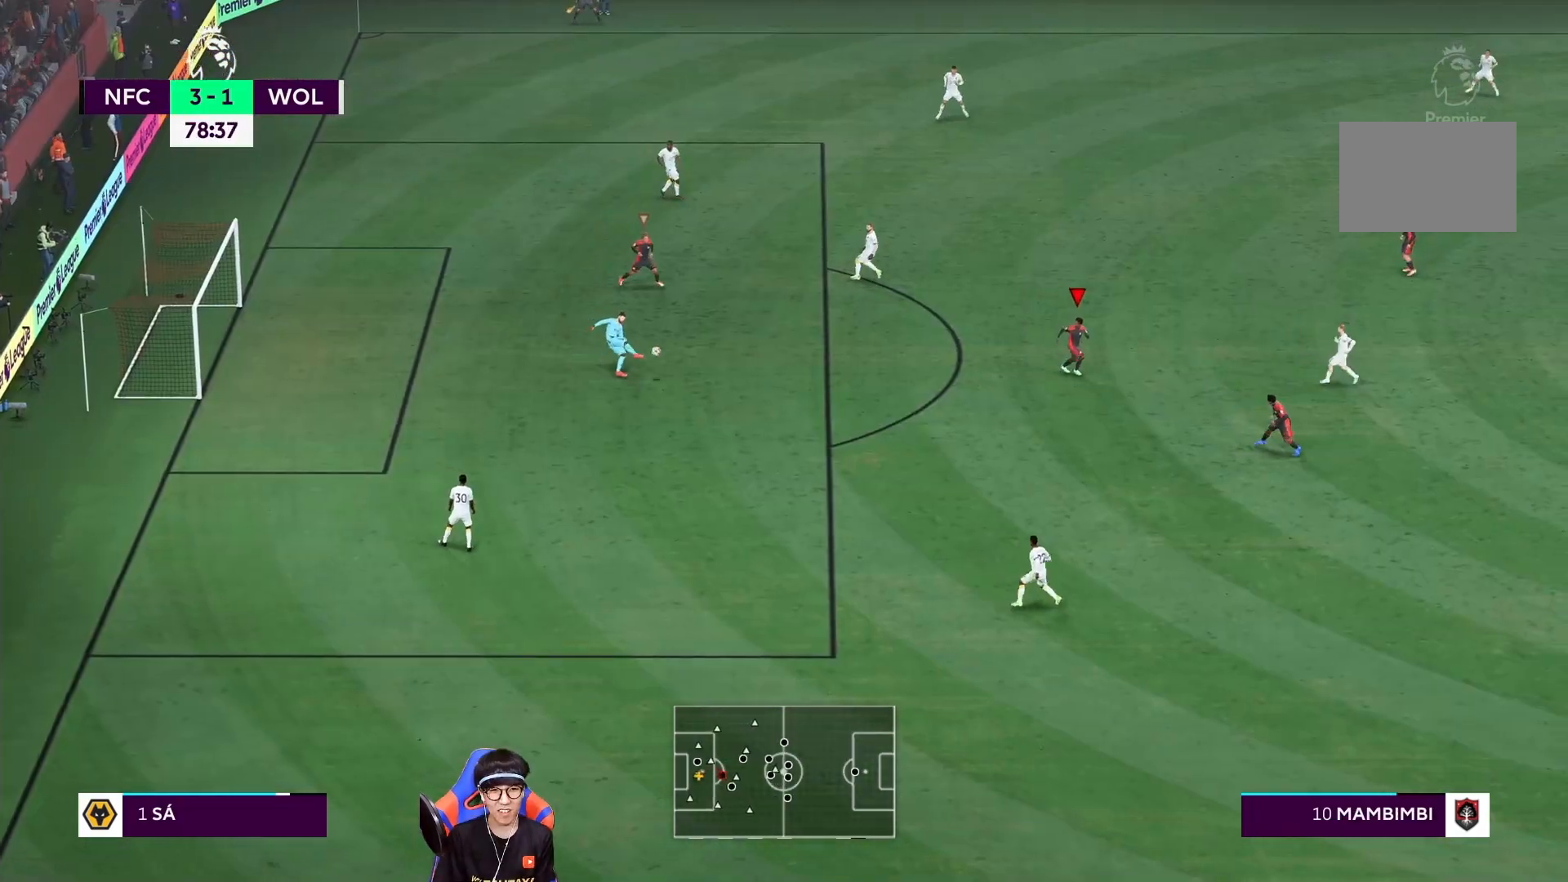
{"dt_ms": 500, "buttons": ["R1"], "left_stick": "down-right", "right_stick": "center", "events": []}
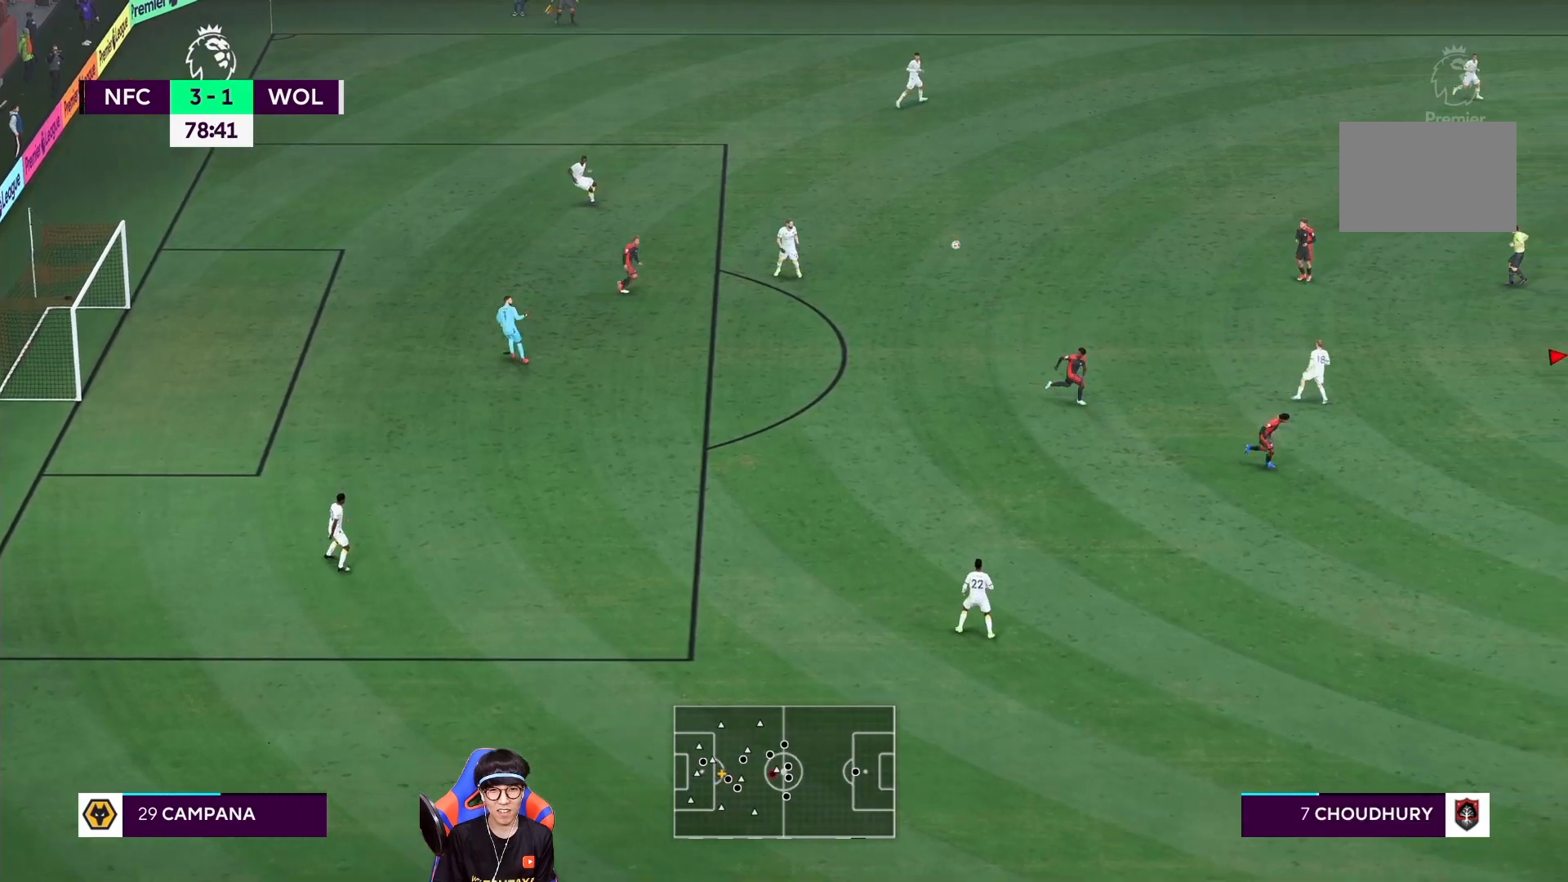
{"dt_ms": 1000, "buttons": [], "left_stick": "down-left", "right_stick": "center"}
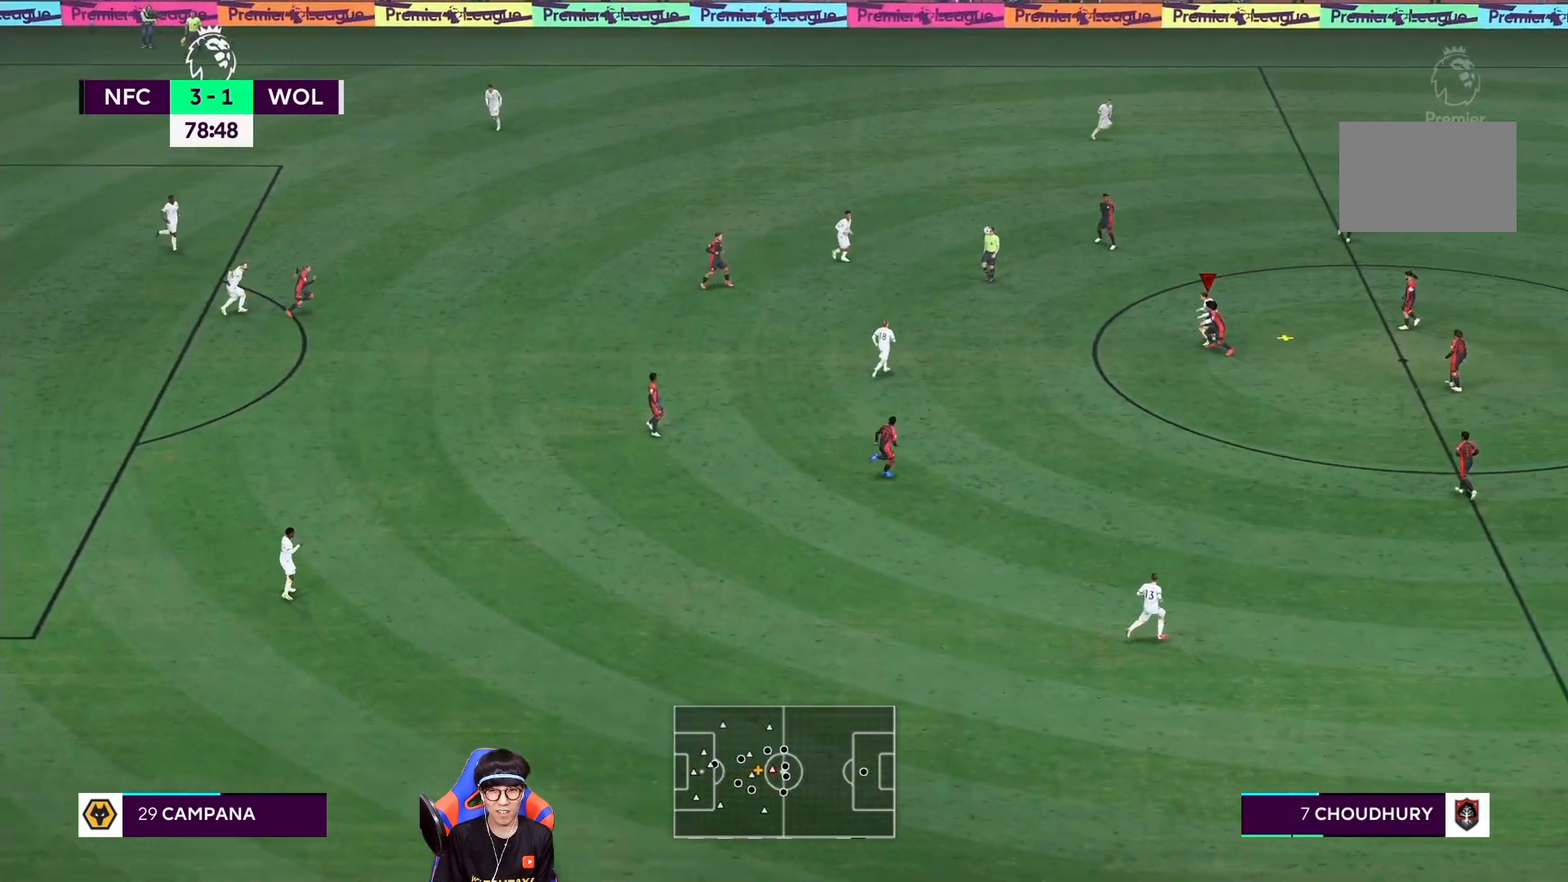
{"dt_ms": 500, "buttons": ["CROSS"], "left_stick": "down-left", "right_stick": "center", "events": [[67, "CROSS", "down"], [200, "CROSS", "up"], [267, "CROSS", "down"]]}
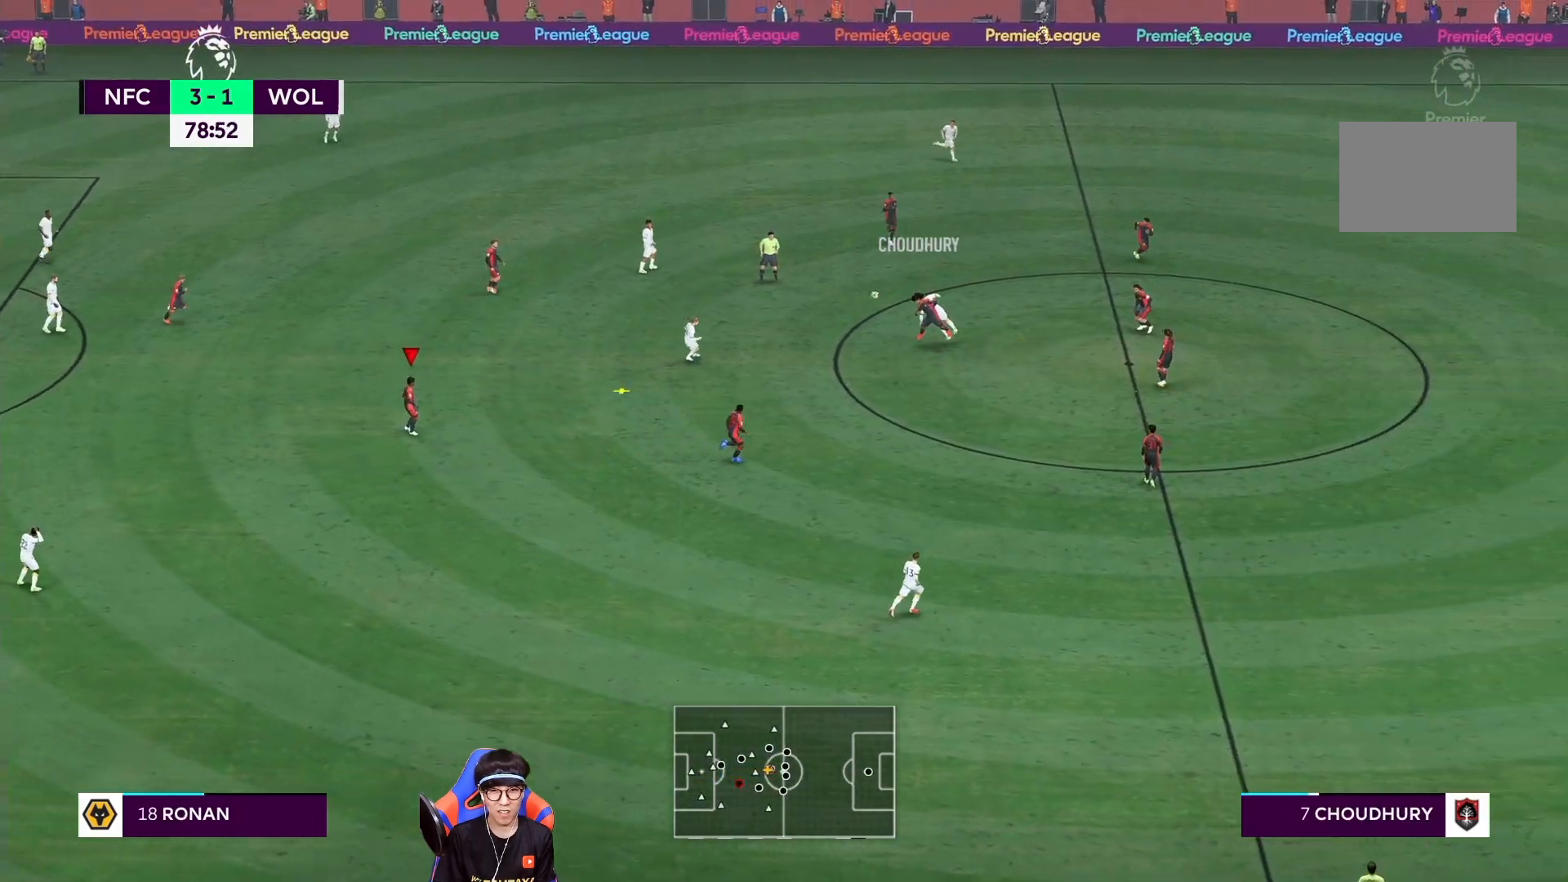
{"dt_ms": 500, "buttons": [], "left_stick": "down-left", "right_stick": "center", "events": [[133, "CROSS", "up"]]}
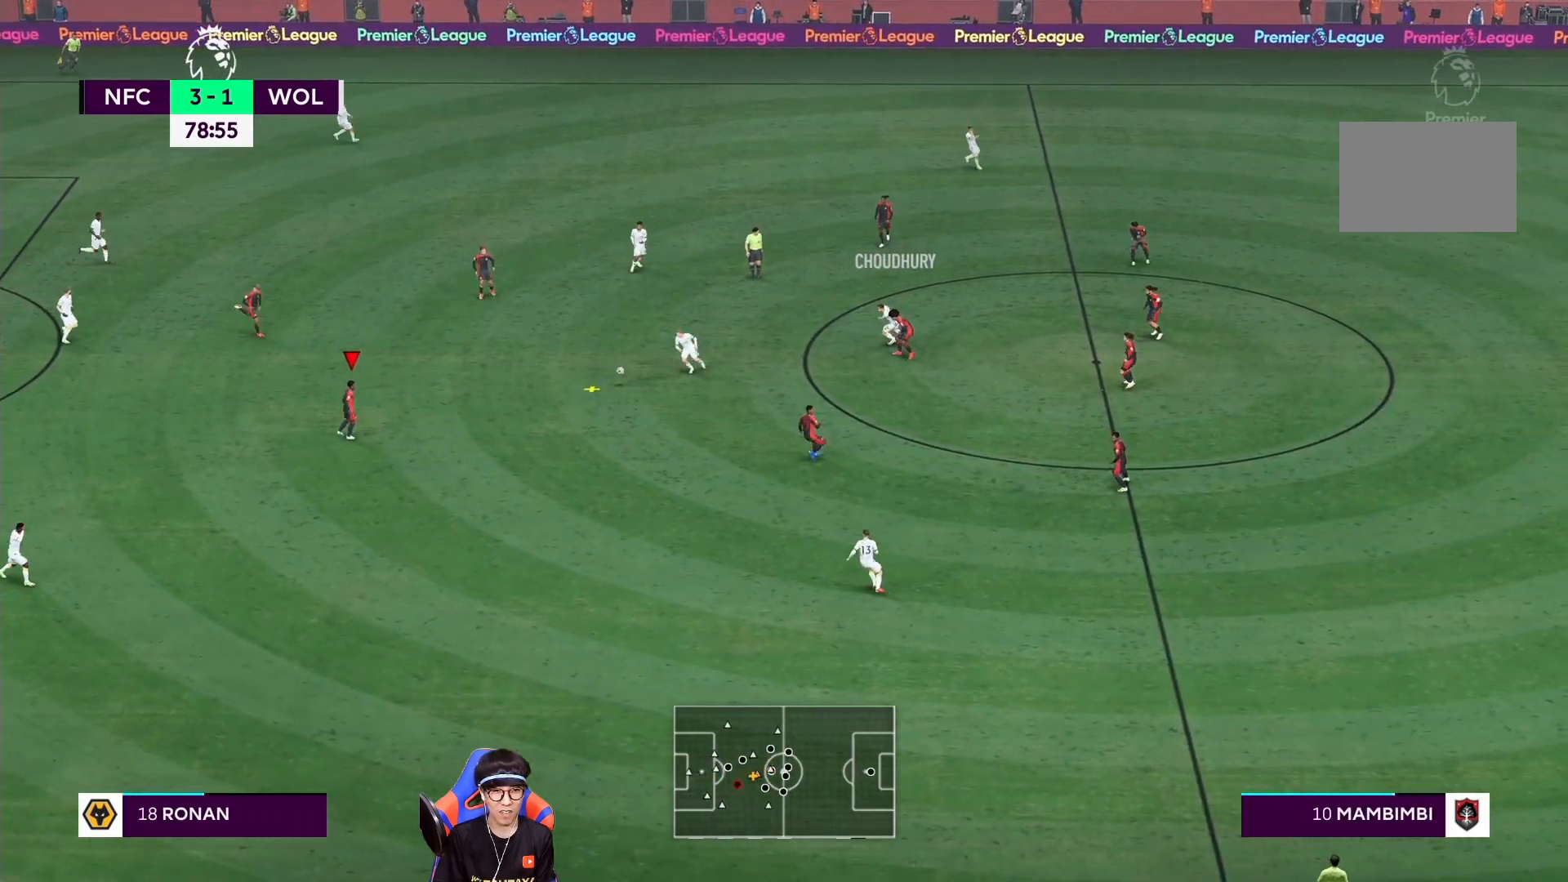
{"dt_ms": 500, "buttons": [], "left_stick": "down-left", "right_stick": "center", "events": []}
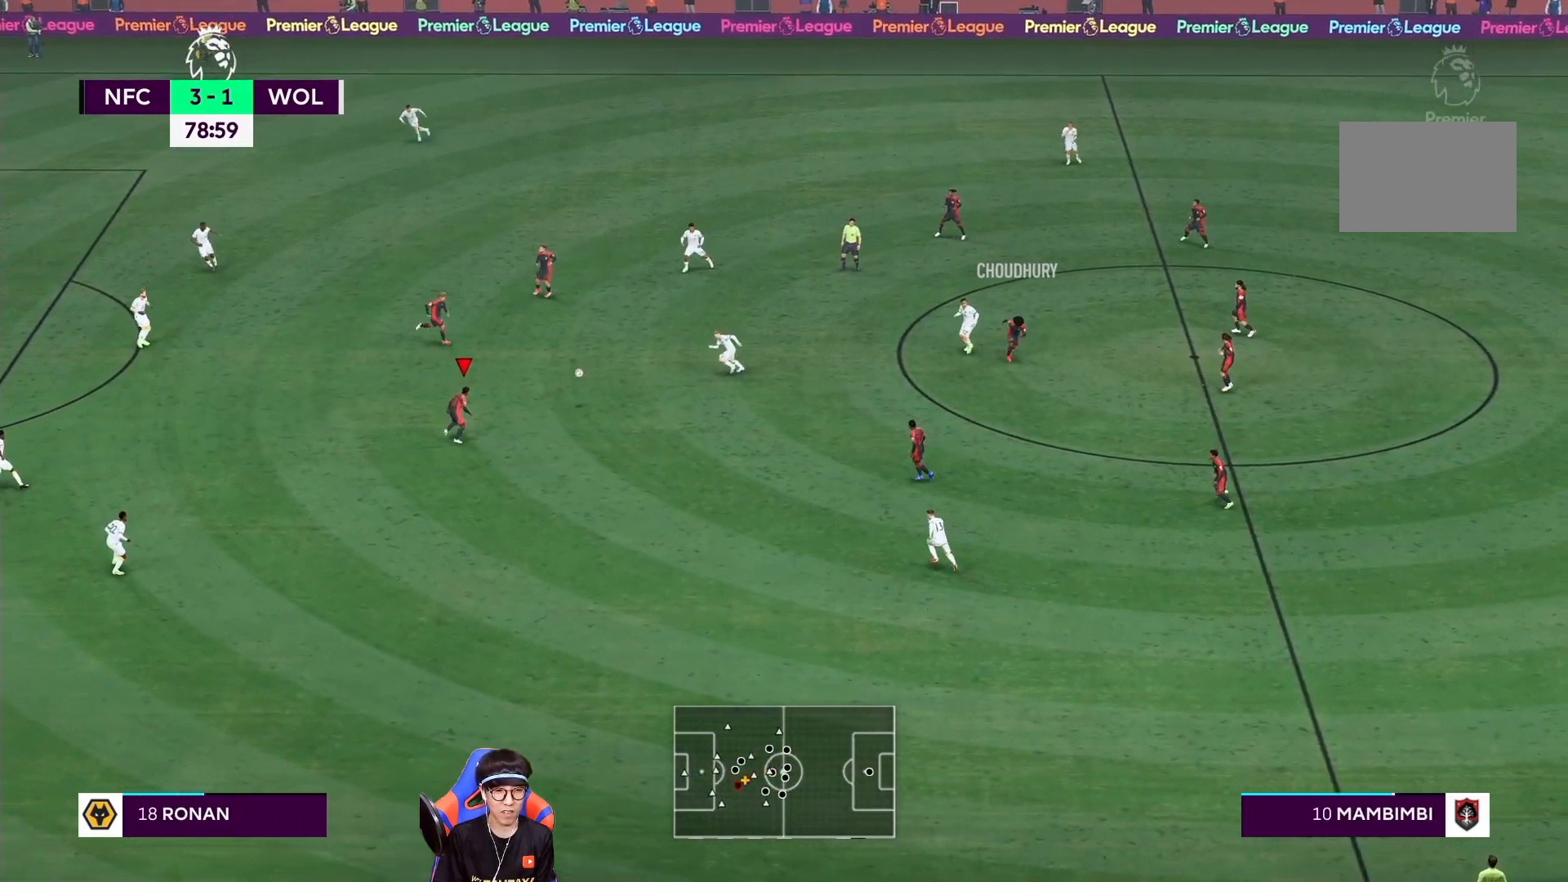
{"dt_ms": 500, "buttons": [], "left_stick": "down-left", "right_stick": "center", "events": [[100, "L1", "down"], [250, "L1", "up"], [283, "L1", "down"], [450, "L1", "up"]]}
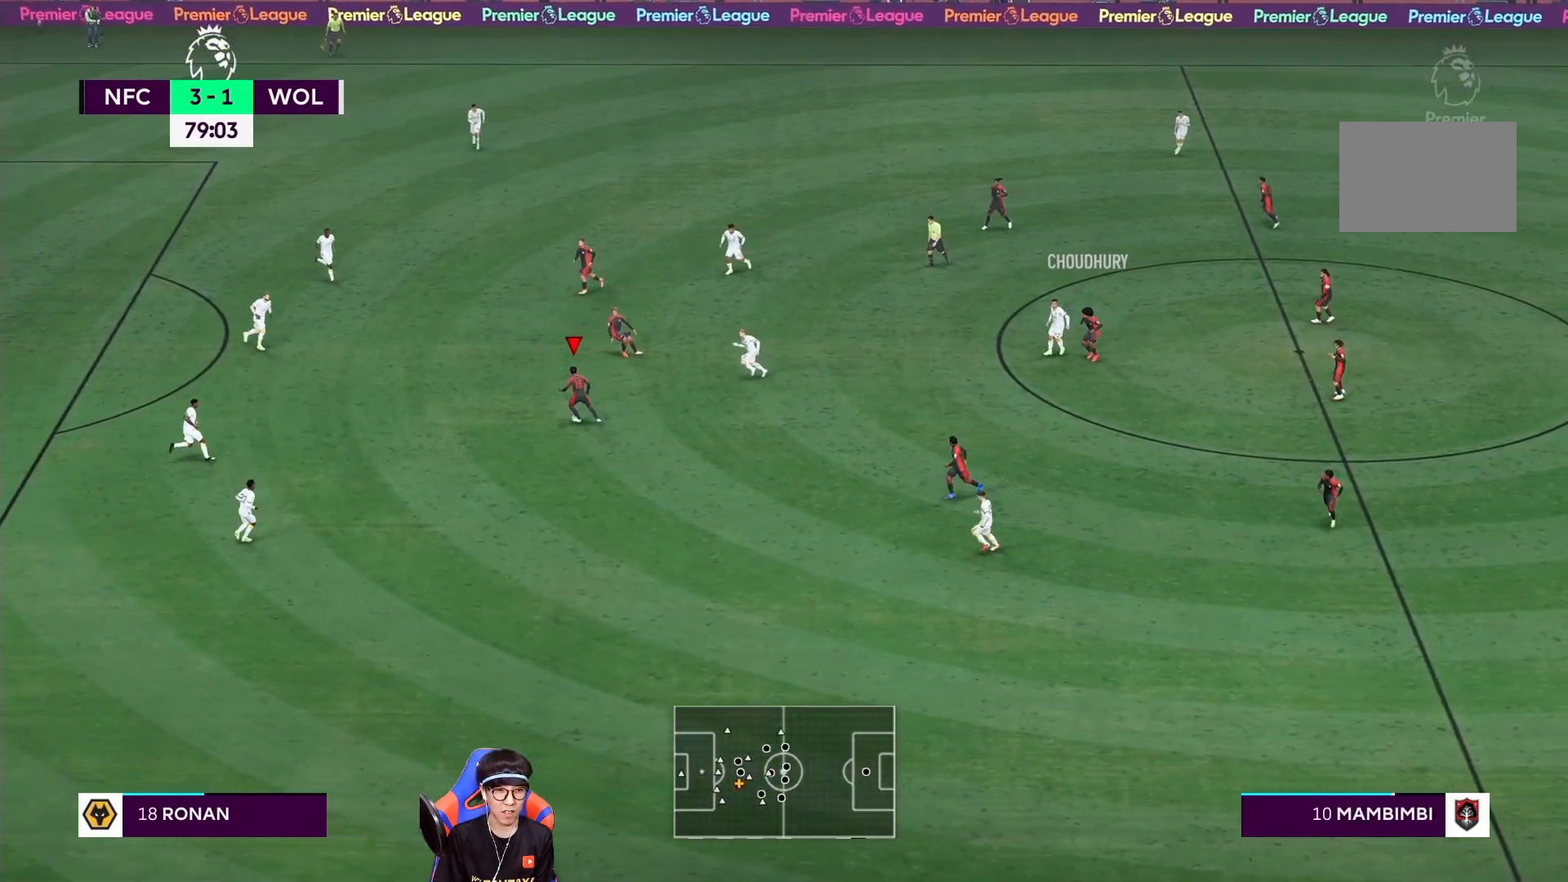
{"dt_ms": 500, "buttons": ["L1"], "left_stick": "down-left", "right_stick": "center", "events": [[117, "L1", "down"], [217, "L1", "up"], [283, "L1", "down"], [383, "L1", "up"], [483, "L1", "down"]]}
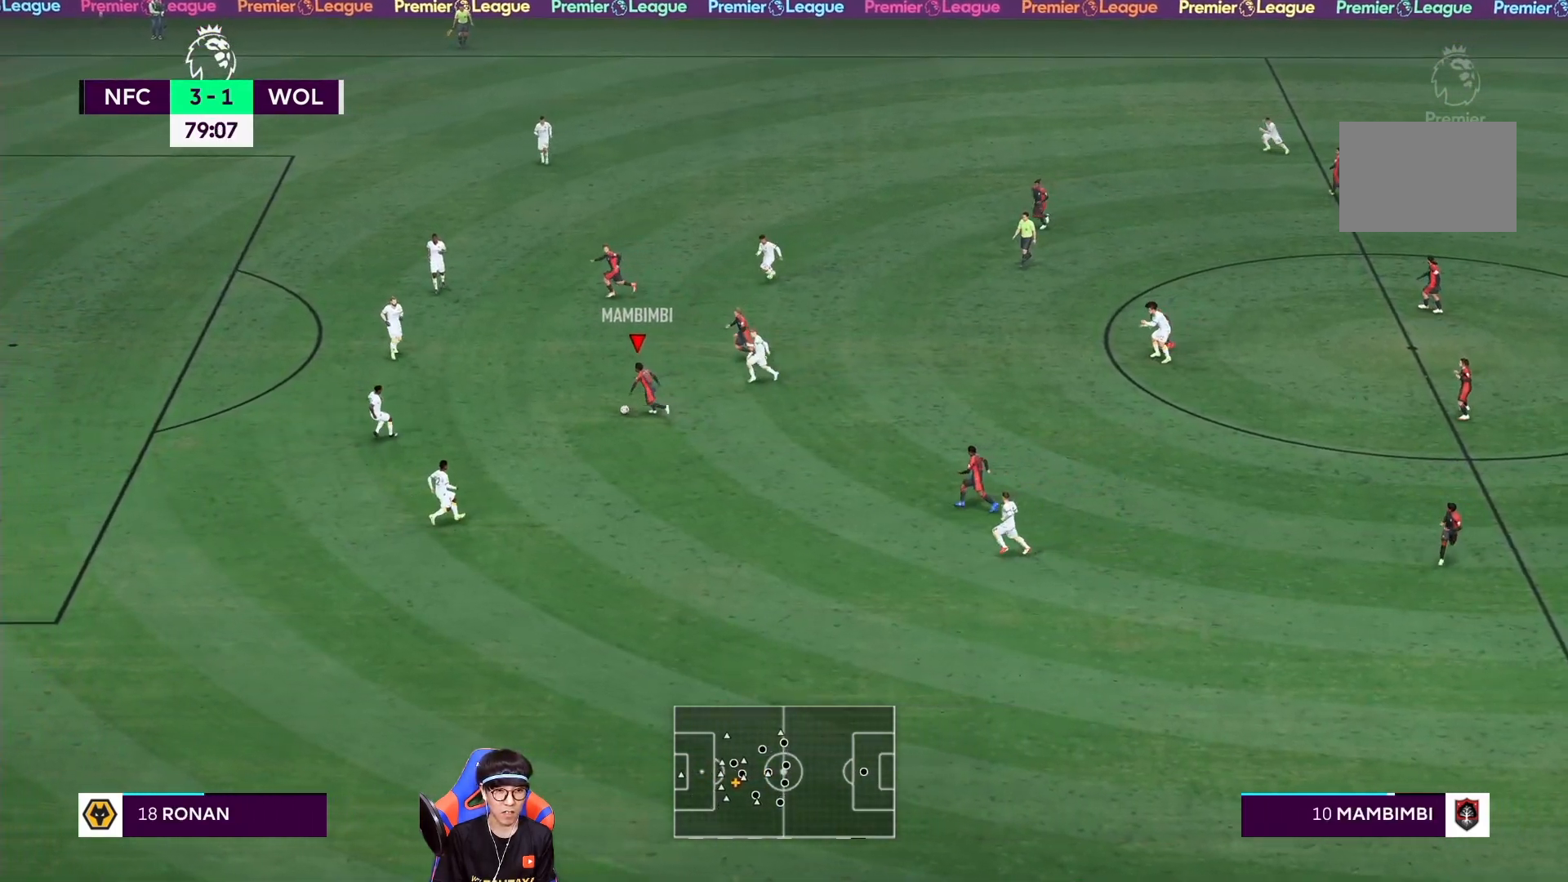
{"dt_ms": 500, "buttons": ["TRIANGLE", "L1"], "left_stick": "left", "right_stick": "center", "events": [[83, "L1", "up"], [217, "L1", "down"], [233, "left_stick", "left"], [417, "TRIANGLE", "down"]]}
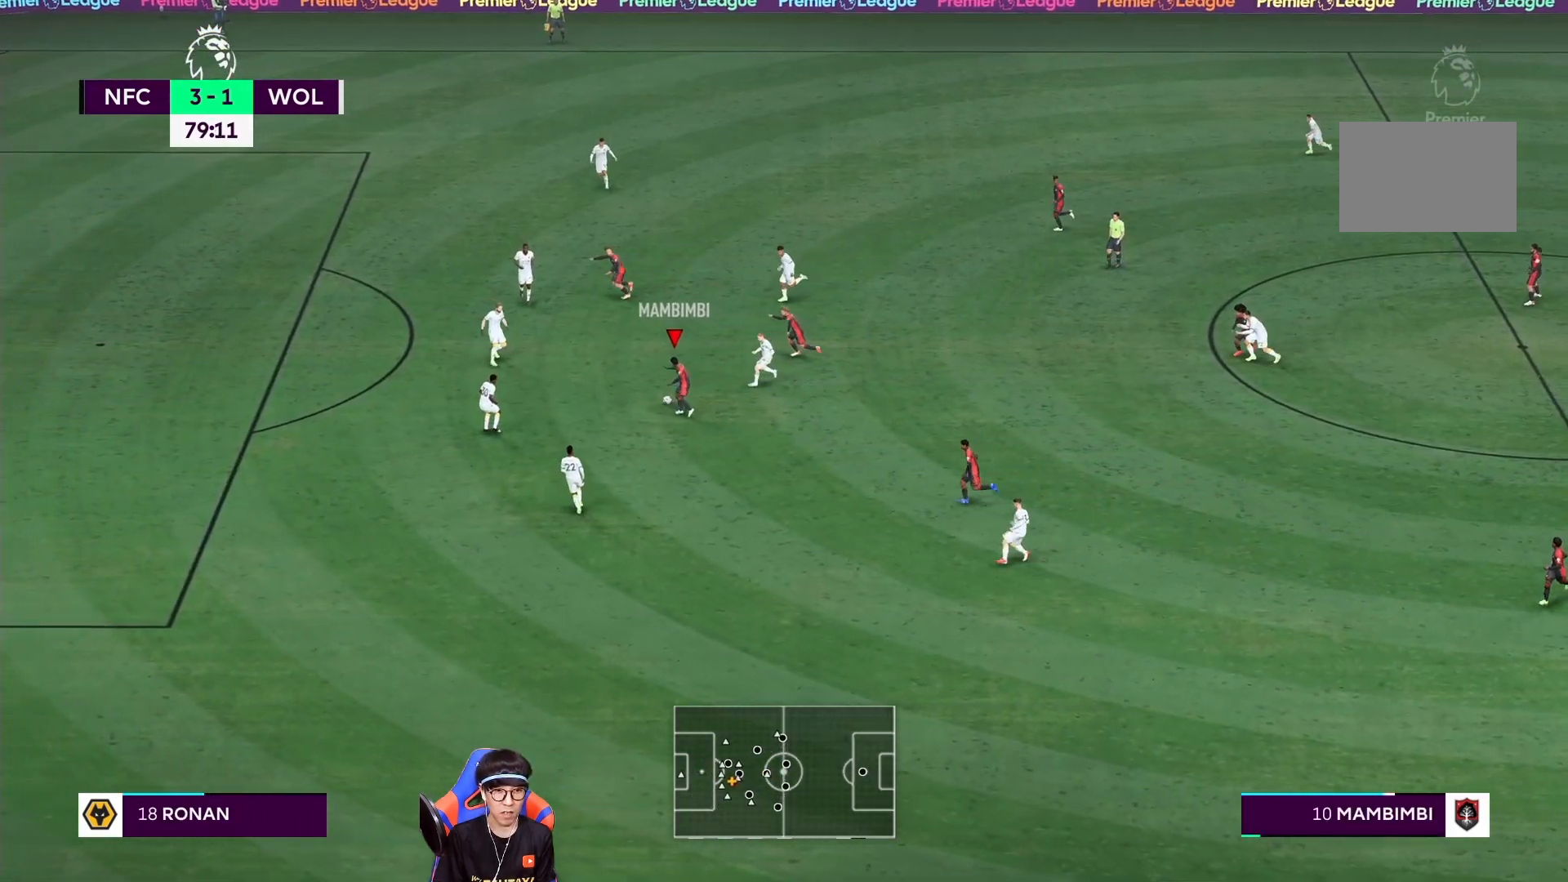
{"dt_ms": 500, "buttons": [], "left_stick": "left", "right_stick": "center", "events": [[83, "L1", "up"], [83, "TRIANGLE", "up"]]}
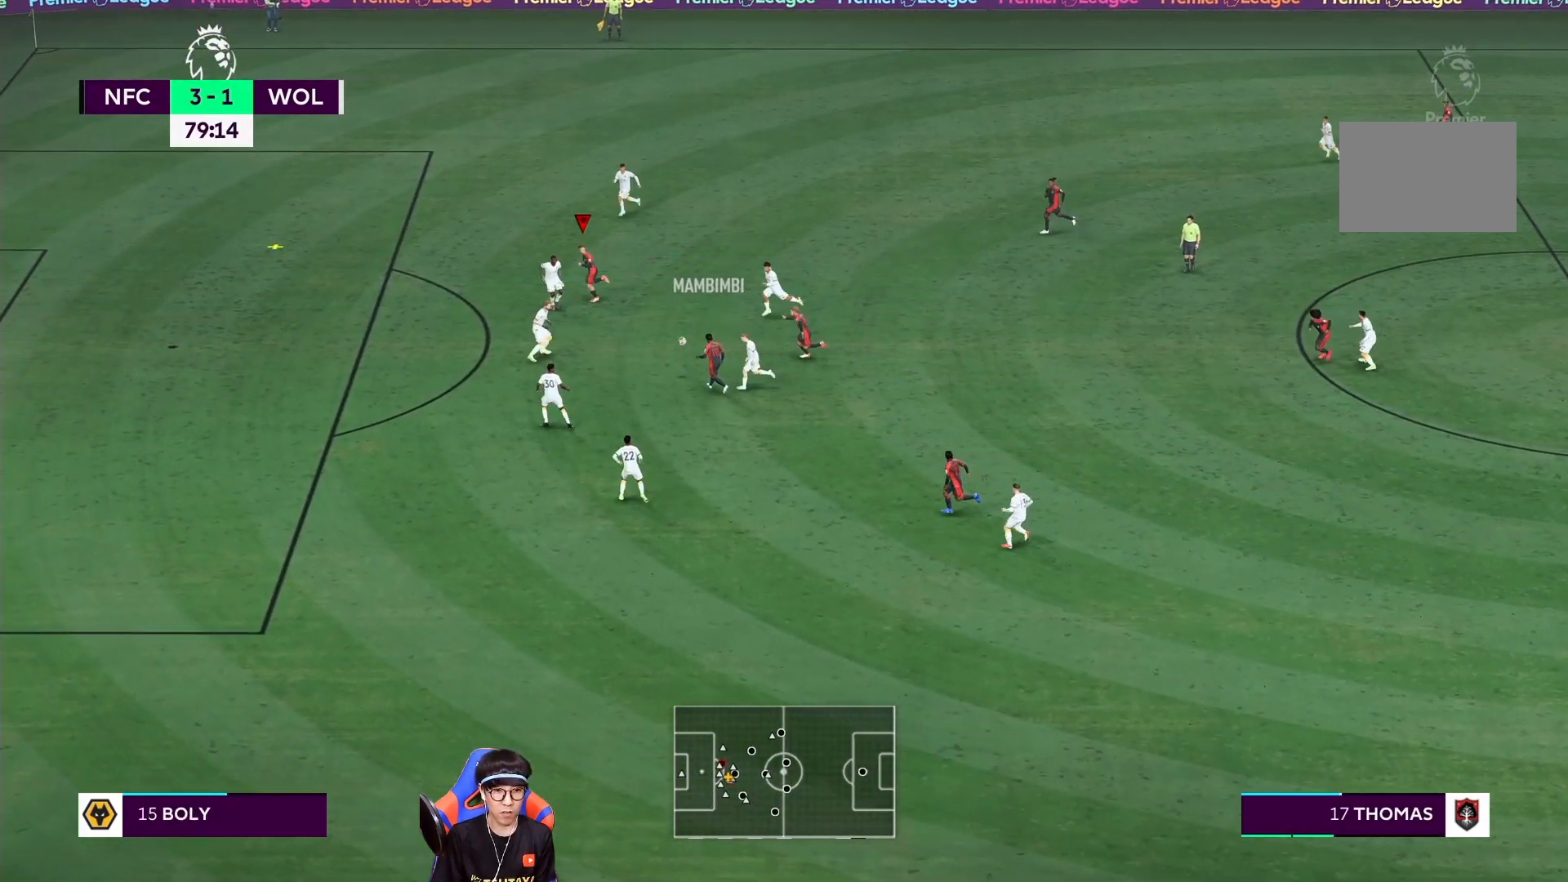
{"dt_ms": 500, "buttons": ["R1"], "left_stick": "down-left", "right_stick": "center", "events": [[83, "R1", "down"], [400, "left_stick", "down-left"]]}
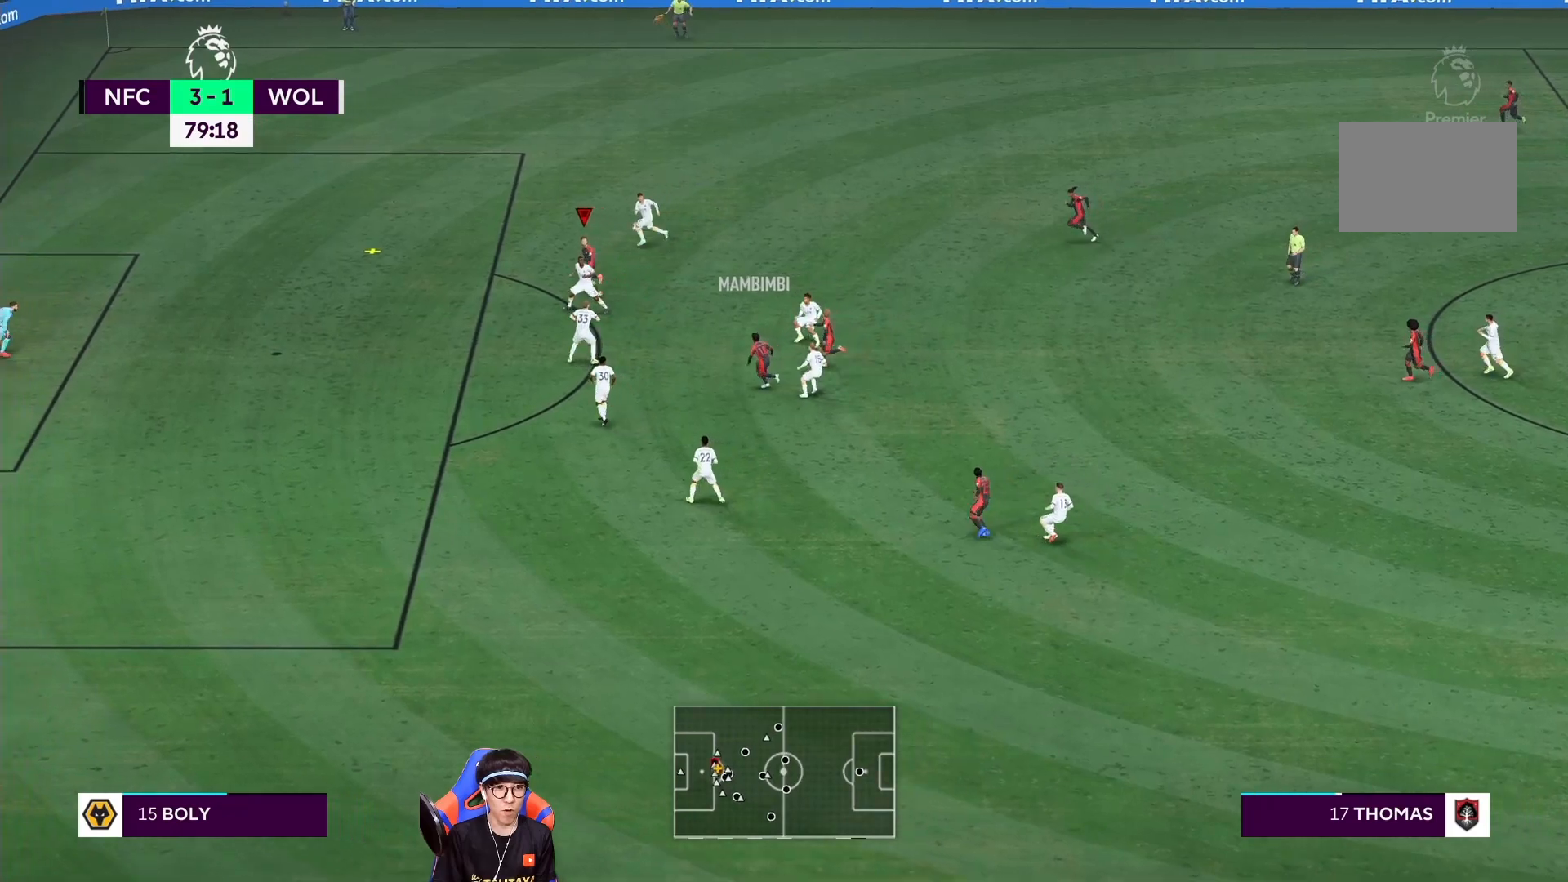
{"dt_ms": 500, "buttons": ["R1"], "left_stick": "down-left", "right_stick": "center", "events": []}